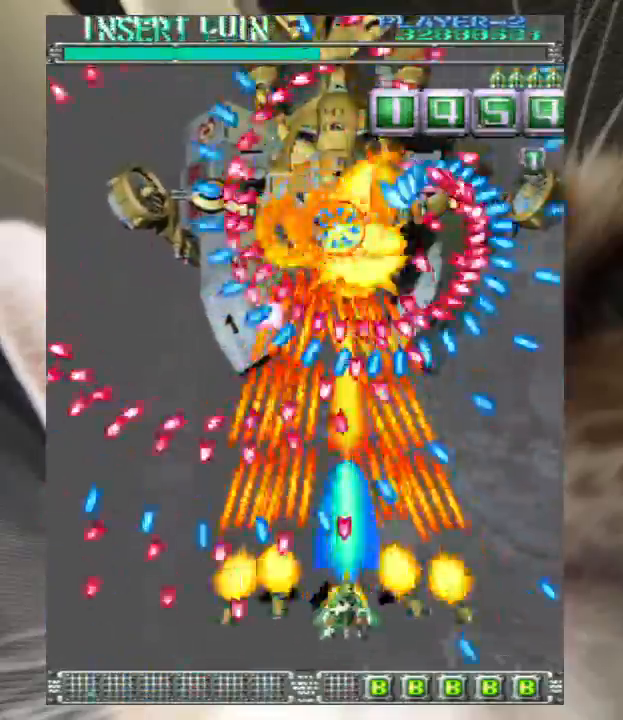
Gameplay with keyboard; each line is a JSON object with the keys held at the frame after it. "events" lists presses ("down") and releases ("up") of "a", "c", "ctrl", "d", "down", "f", "left", "right", "s", "shift", "up", "v", "x" and "z" between this image and that frame as [ms after this image, input, new state], when the widget could be followed in between. No other keys are recorded. Mouse input is not recorded.
{"keys": ["down", "z"], "events": [[133, "down", "up"], [233, "left", "up"], [233, "up", "down"], [333, "up", "up"], [433, "down", "down"]]}
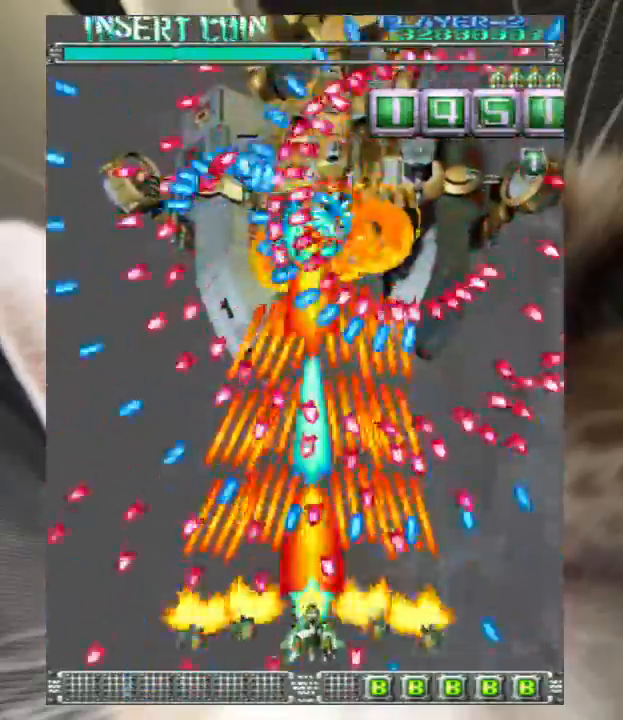
{"keys": ["z"], "events": [[167, "down", "up"], [167, "left", "down"], [200, "left", "up"], [400, "right", "down"], [500, "right", "up"]]}
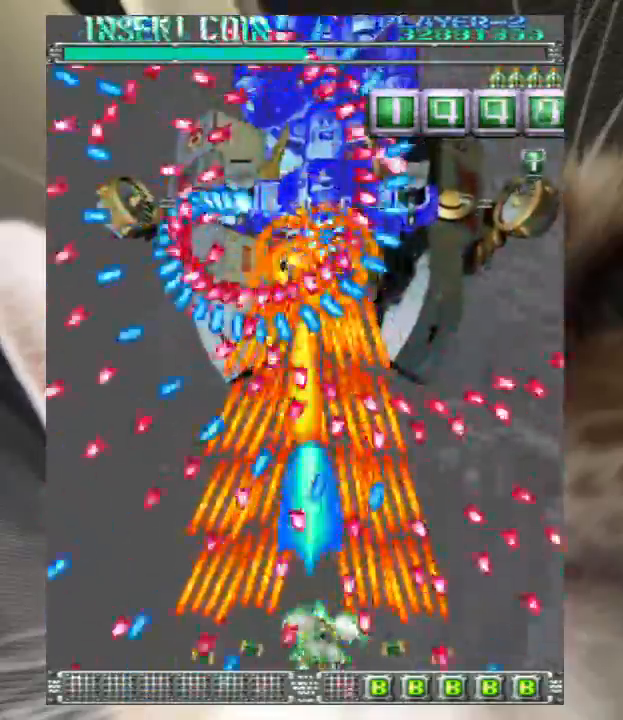
{"keys": ["down", "z"], "events": [[133, "left", "down"], [233, "down", "down"], [233, "left", "up"], [367, "left", "down"], [467, "left", "up"]]}
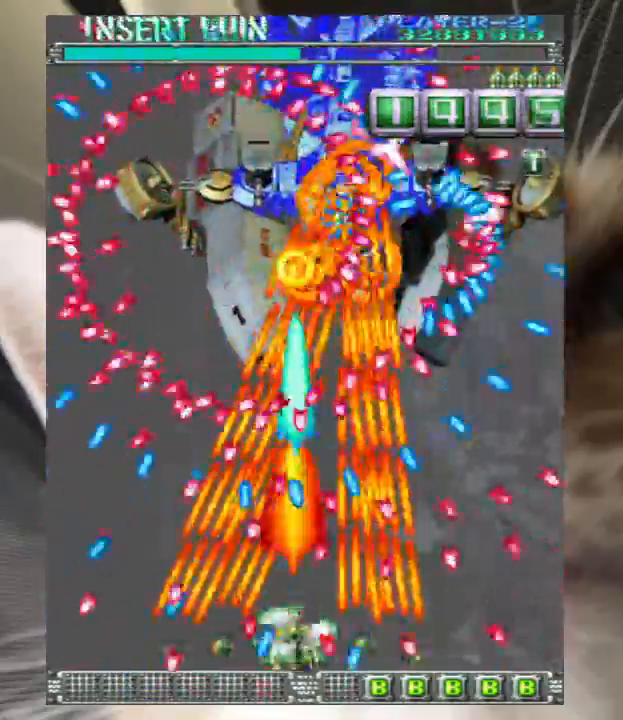
{"keys": ["down", "right", "z"]}
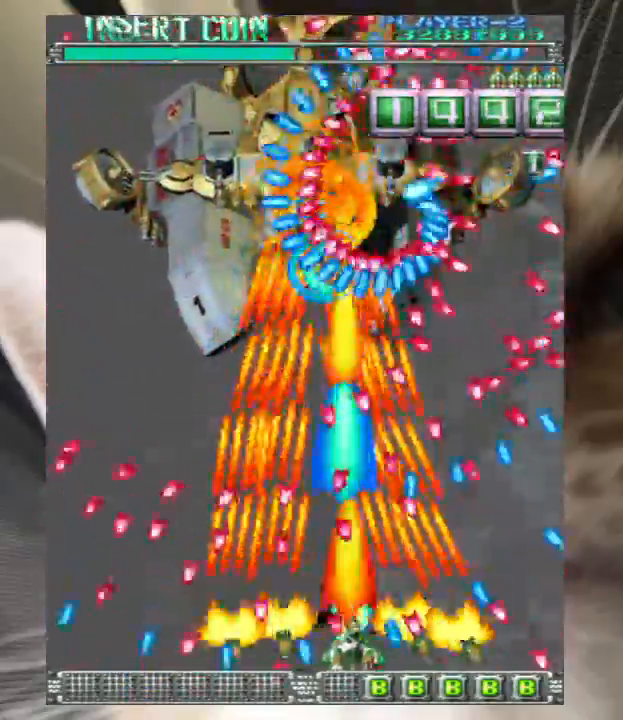
{"keys": ["right", "z"], "events": [[67, "right", "up"], [267, "left", "down"], [300, "down", "up"], [400, "left", "up"], [500, "right", "down"]]}
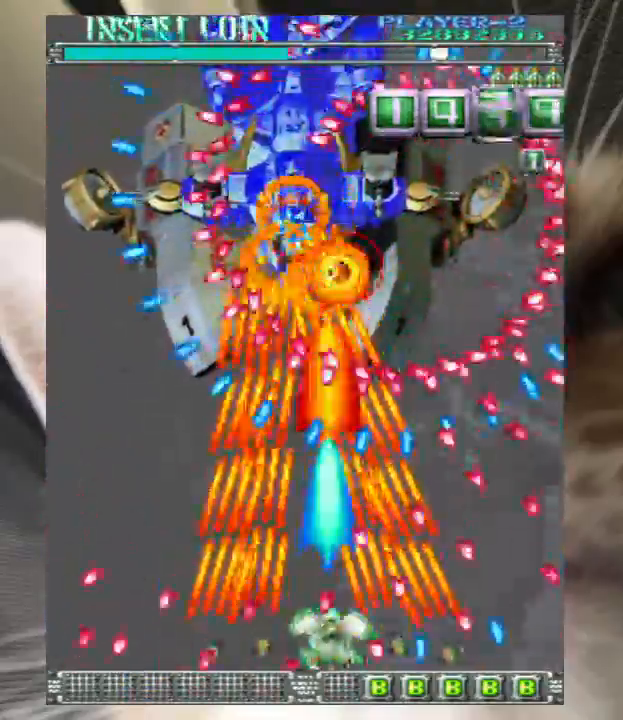
{"keys": ["up", "z"], "events": [[67, "right", "up"], [167, "left", "down"], [400, "up", "down"], [467, "left", "up"]]}
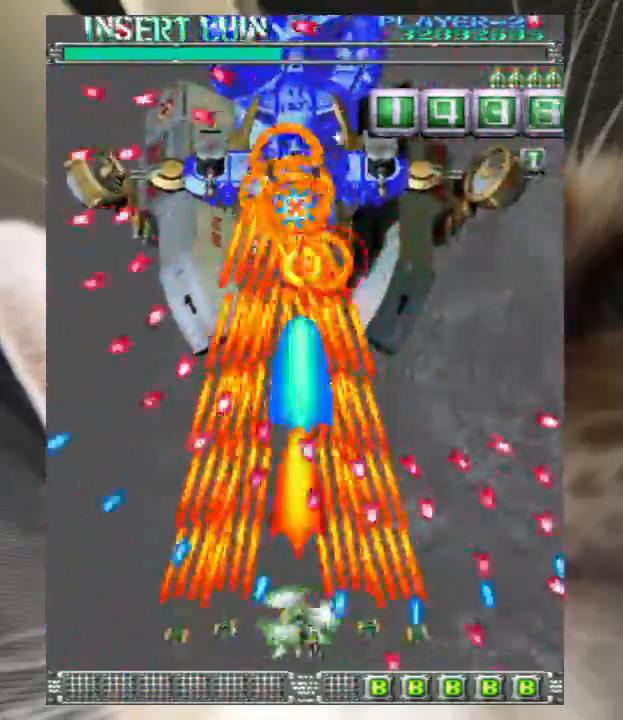
{"keys": ["up", "z"], "events": [[33, "up", "up"], [200, "right", "down"], [267, "up", "down"], [333, "right", "up"], [367, "z", "up"], [467, "z", "down"]]}
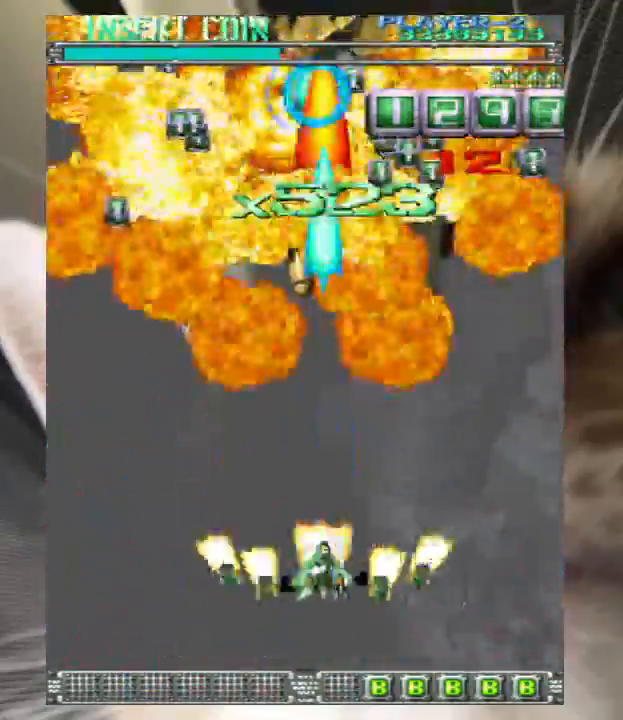
{"keys": ["up", "z"], "events": [[100, "left", "down"], [200, "left", "up"]]}
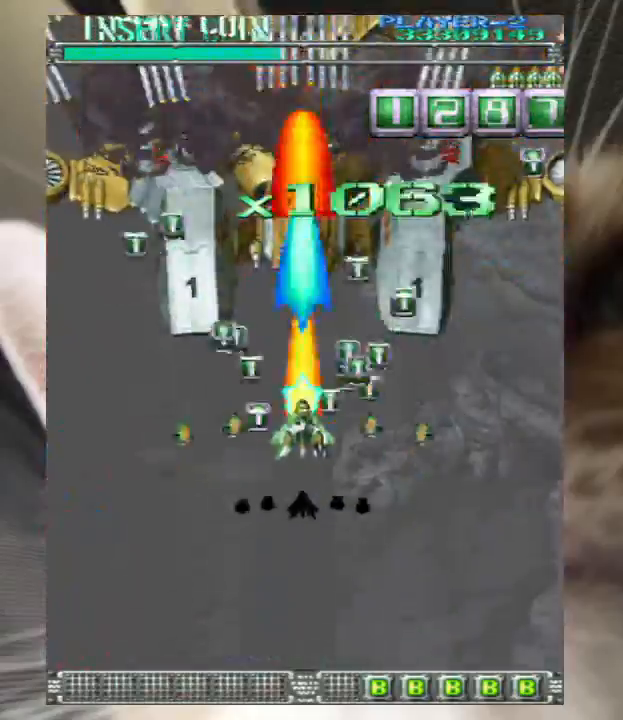
{"keys": ["down", "z"], "events": [[67, "up", "up"], [167, "down", "down"], [300, "down", "up"], [400, "down", "down"]]}
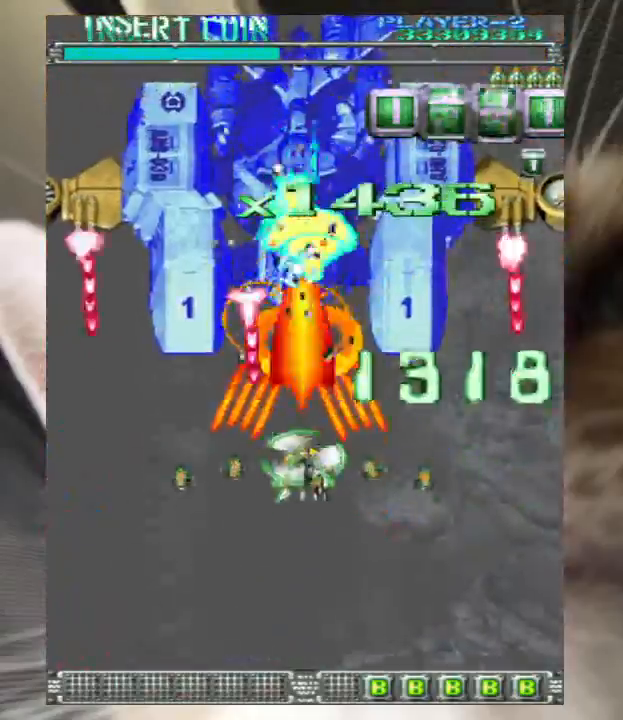
{"keys": ["down", "z"], "events": []}
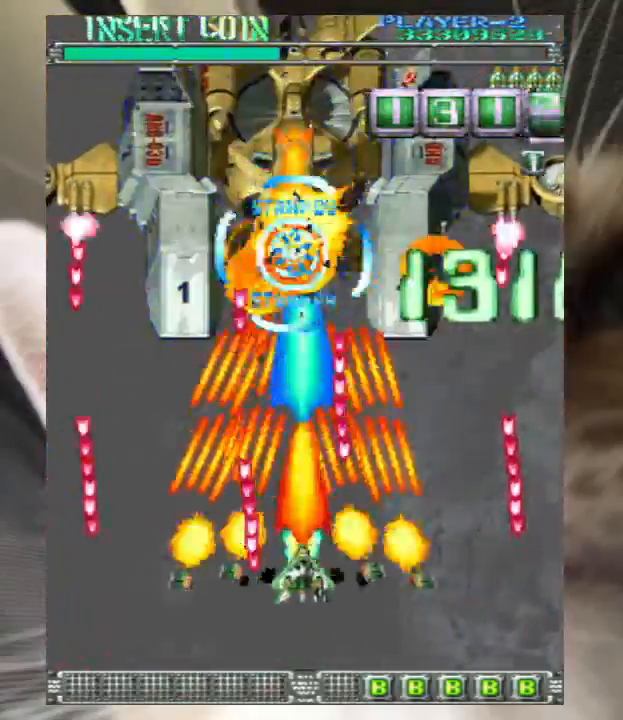
{"keys": ["down", "left", "z"], "events": [[100, "down", "up"], [300, "down", "down"], [300, "left", "down"]]}
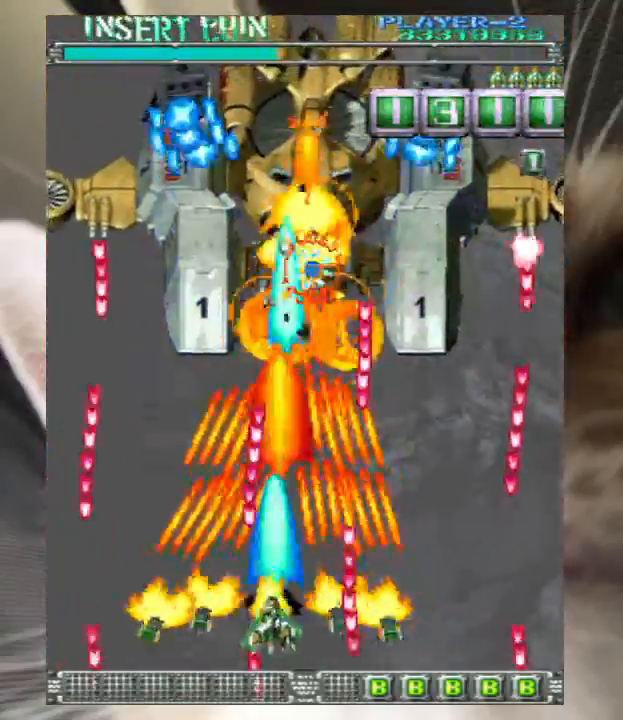
{"keys": ["left", "up", "z"], "events": [[67, "down", "up"], [167, "up", "down"]]}
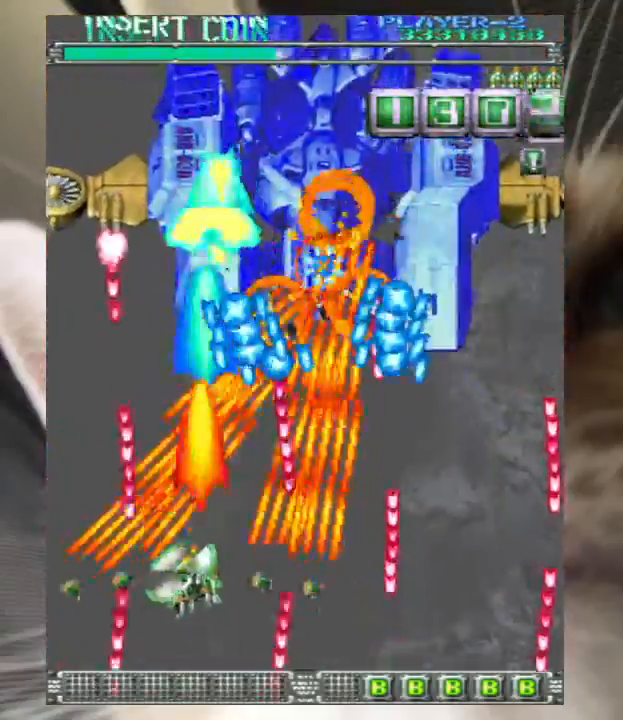
{"keys": ["z"], "events": [[100, "left", "up"], [133, "up", "up"], [367, "down", "down"], [367, "right", "down"], [433, "down", "up"], [433, "right", "up"]]}
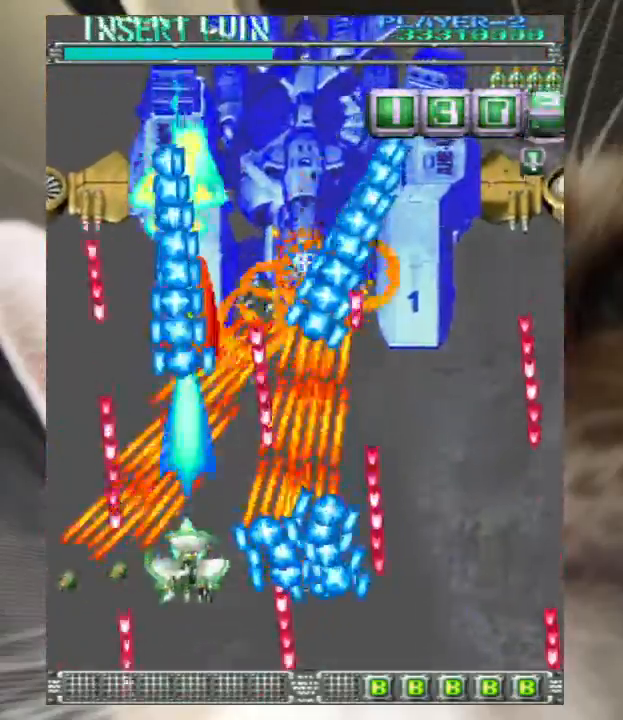
{"keys": ["down", "z"], "events": [[67, "right", "down"], [167, "right", "up"], [233, "down", "down"], [233, "right", "down"], [333, "right", "up"], [433, "right", "down"], [467, "right", "up"]]}
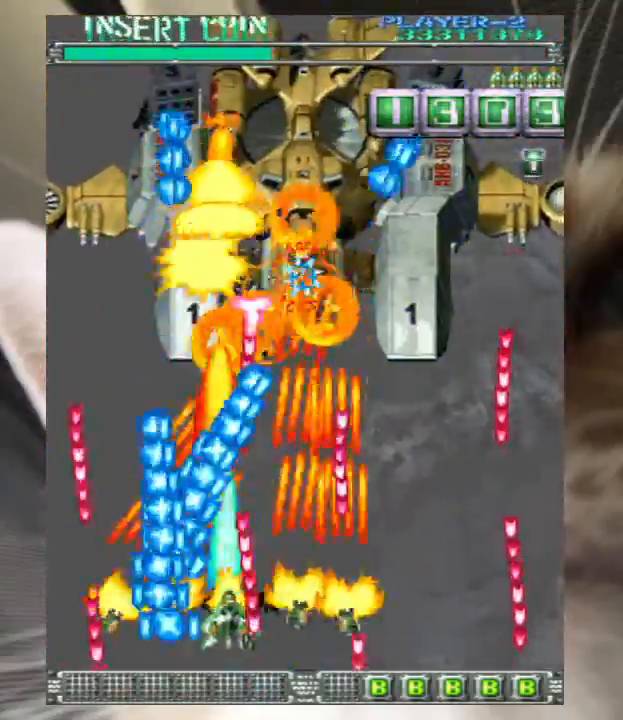
{"keys": ["down", "right", "z"], "events": [[33, "down", "up"], [133, "left", "down"], [200, "left", "up"], [200, "right", "down"], [433, "right", "up"], [500, "down", "down"], [500, "right", "down"]]}
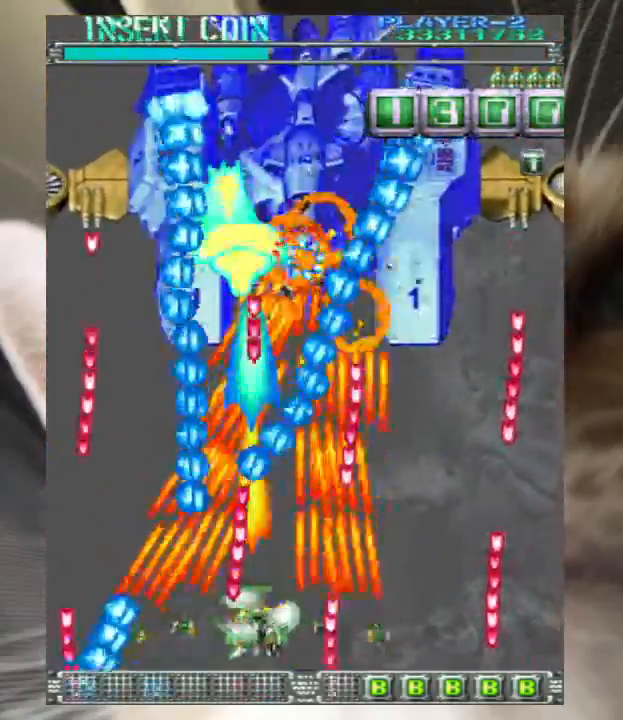
{"keys": ["right", "up", "z"], "events": [[100, "down", "up"], [100, "right", "up"], [167, "right", "down"], [267, "right", "up"], [333, "up", "down"], [500, "right", "down"]]}
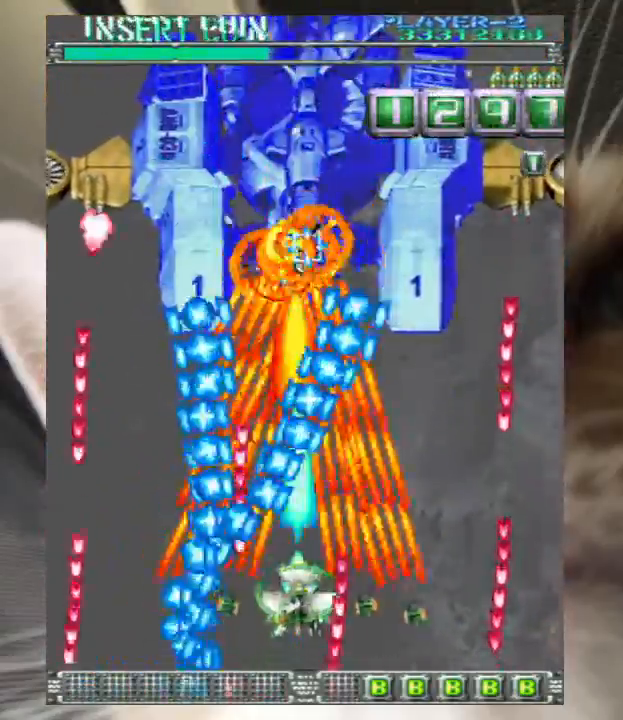
{"keys": ["up", "z"], "events": [[100, "up", "up"], [233, "down", "down"], [300, "down", "up"], [300, "up", "down"], [467, "right", "up"]]}
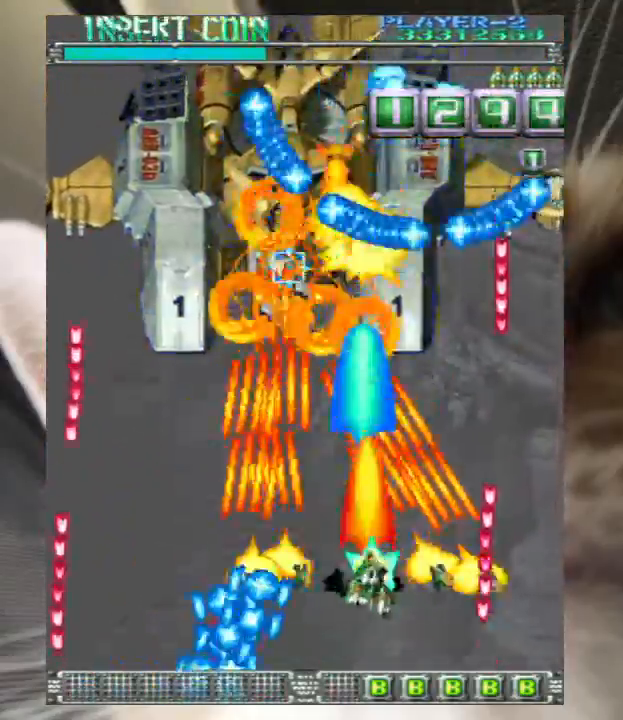
{"keys": ["right", "up", "z"], "events": [[67, "left", "down"], [100, "up", "up"], [200, "left", "up"], [267, "right", "down"], [267, "z", "up"], [367, "z", "down"], [433, "z", "up"], [500, "up", "down"], [500, "z", "down"]]}
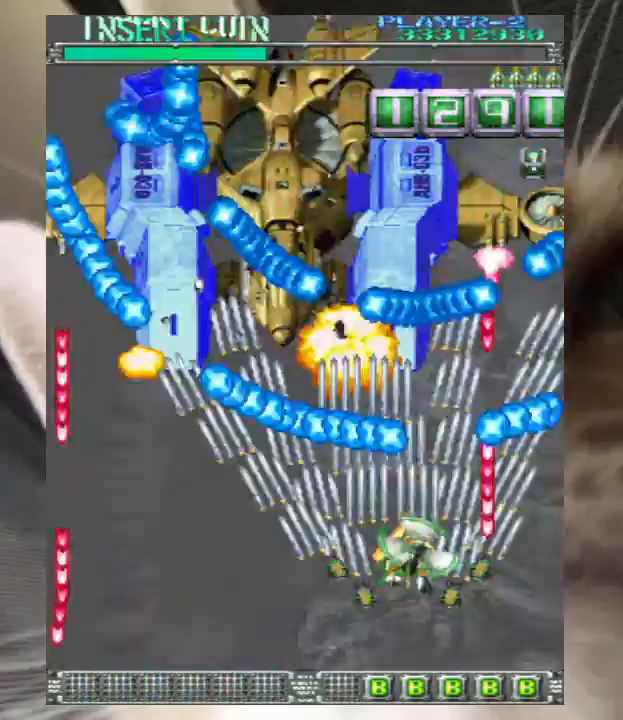
{"keys": ["left"], "events": [[100, "z", "up"], [233, "left", "down"], [233, "right", "up"], [233, "up", "up"], [233, "z", "down"], [267, "down", "down"], [267, "z", "up"], [400, "down", "up"], [400, "z", "down"], [500, "z", "up"]]}
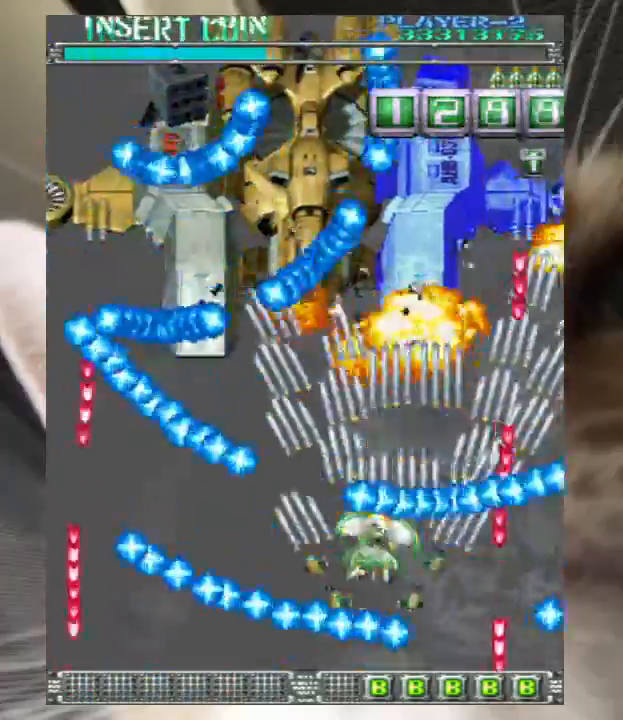
{"keys": ["left"], "events": [[100, "z", "down"], [200, "z", "up"], [233, "left", "up"], [233, "right", "down"], [233, "up", "down"], [333, "z", "down"], [433, "z", "up"], [467, "left", "down"], [467, "right", "up"], [467, "up", "up"]]}
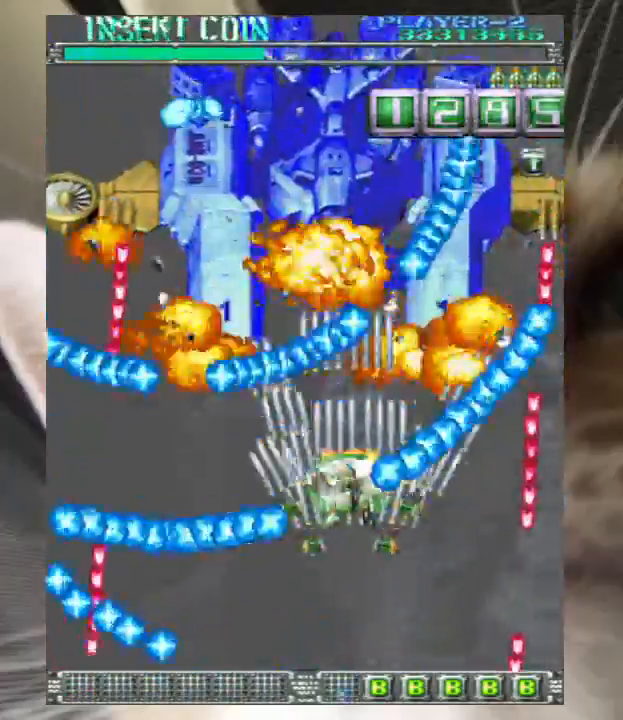
{"keys": ["right", "up", "z"], "events": [[33, "z", "down"], [67, "down", "down"], [100, "z", "up"], [200, "z", "down"], [333, "z", "up"], [433, "down", "up"], [433, "right", "down"], [433, "up", "down"], [433, "z", "down"], [500, "left", "up"]]}
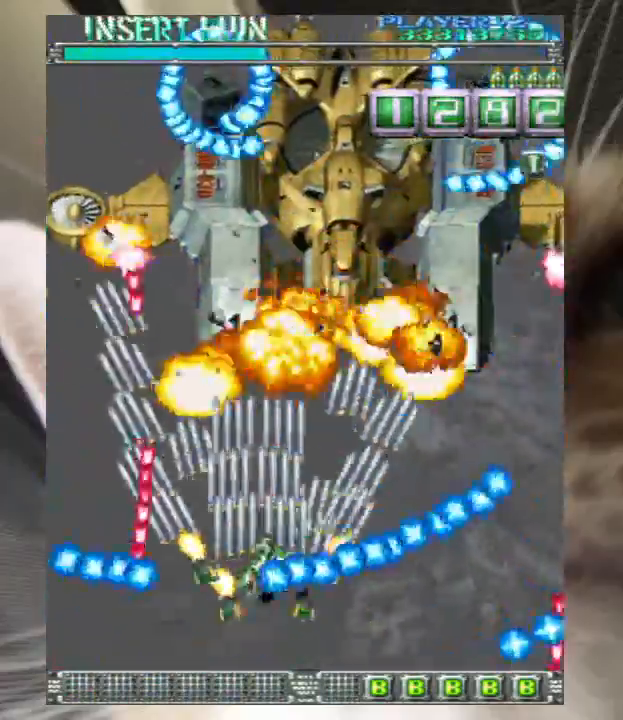
{"keys": ["up", "z"], "events": [[333, "right", "up"]]}
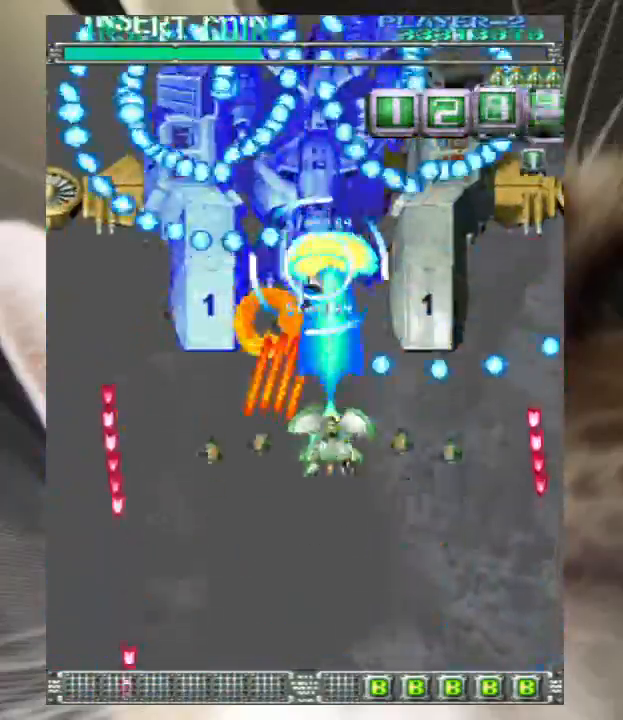
{"keys": ["down", "z"], "events": [[100, "up", "up"], [133, "down", "down"], [133, "left", "down"], [233, "left", "up"], [333, "right", "down"], [467, "right", "up"]]}
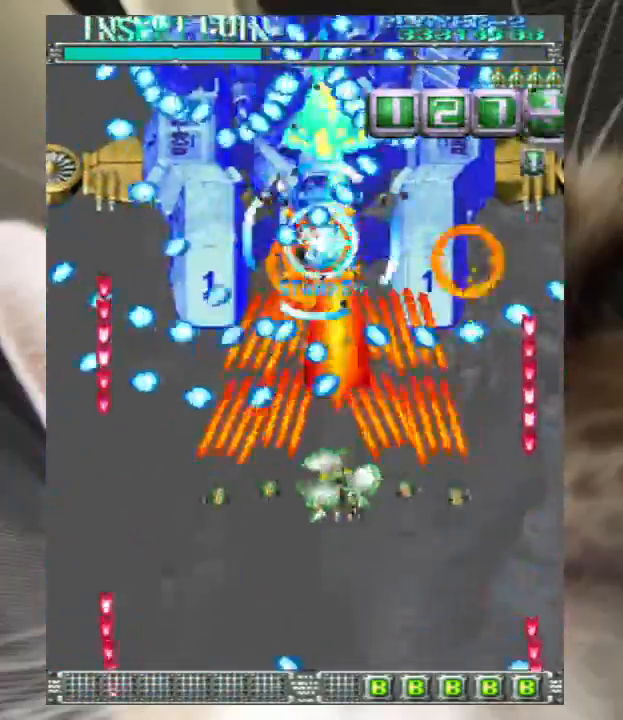
{"keys": ["down", "z"], "events": [[333, "right", "down"], [400, "right", "up"]]}
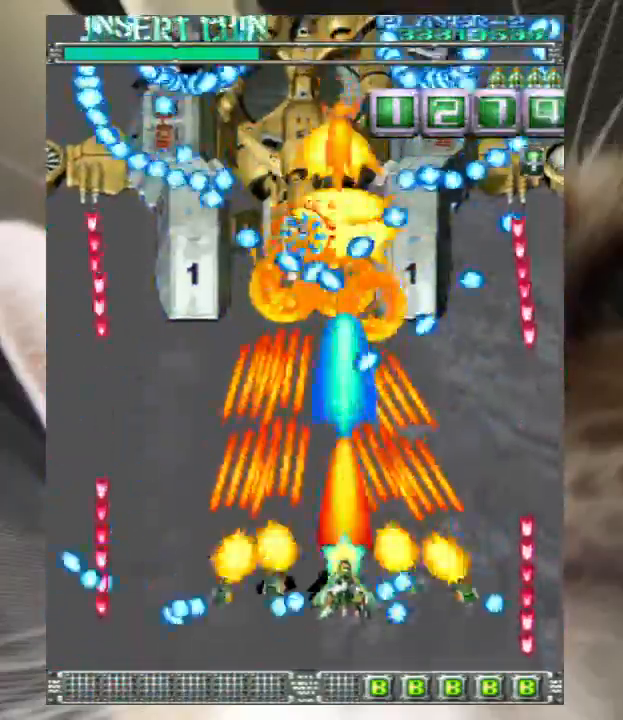
{"keys": ["z"], "events": [[133, "down", "up"]]}
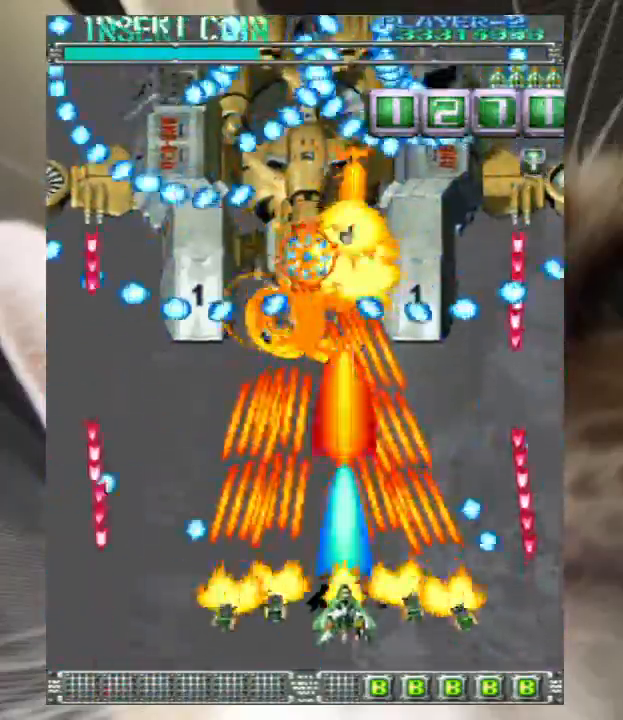
{"keys": ["down", "z"], "events": [[233, "down", "down"], [300, "down", "up"], [300, "right", "down"], [333, "right", "up"], [500, "down", "down"]]}
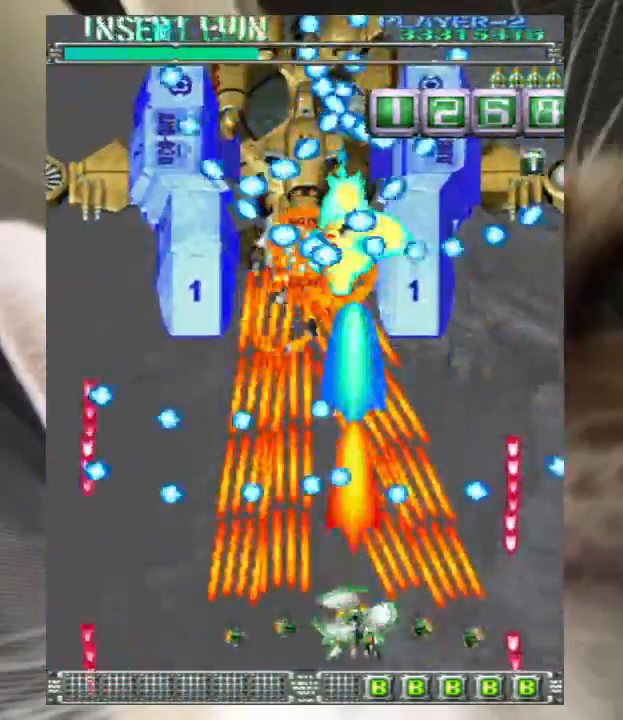
{"keys": ["down", "z"], "events": [[67, "left", "down"], [100, "down", "up"], [100, "left", "up"], [167, "up", "down"], [333, "up", "up"], [500, "down", "down"]]}
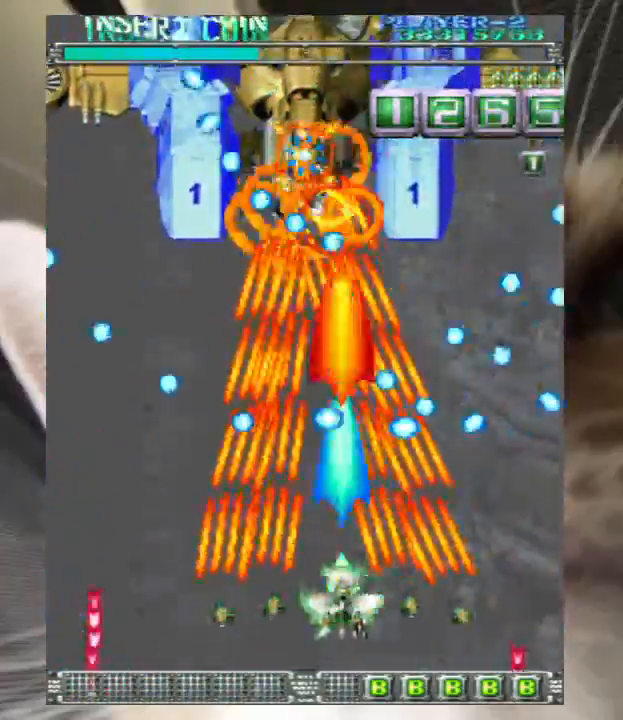
{"keys": ["left", "z"], "events": [[33, "down", "up"], [133, "up", "down"], [300, "left", "down"], [367, "up", "up"], [400, "left", "up"], [500, "left", "down"]]}
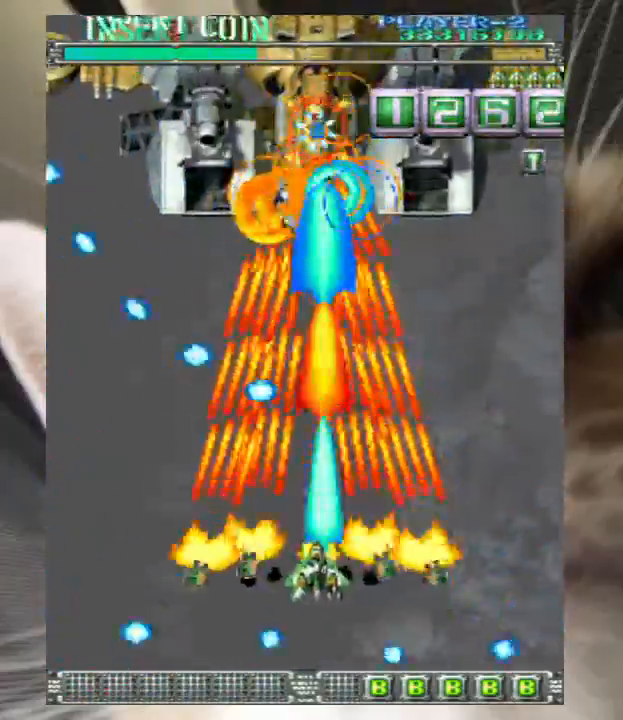
{"keys": ["down", "left", "z"], "events": [[33, "left", "up"], [333, "down", "down"], [367, "down", "up"], [500, "down", "down"], [500, "left", "down"]]}
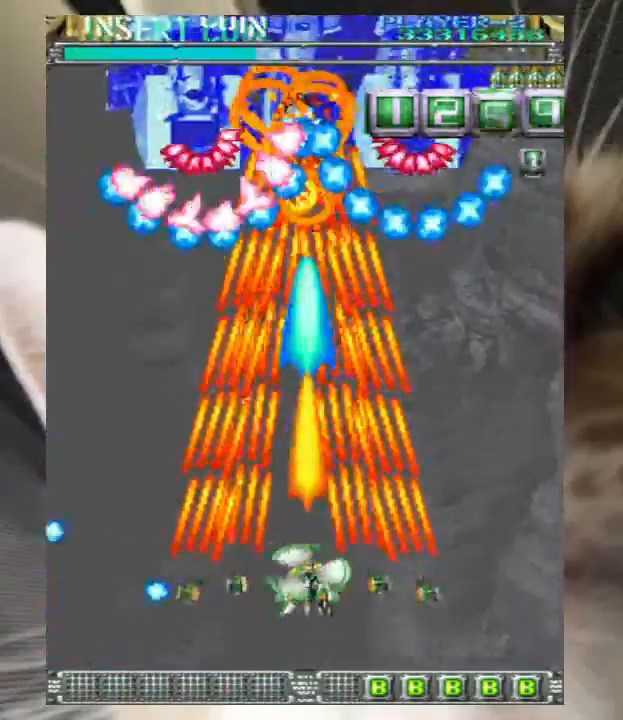
{"keys": ["down", "right", "z"], "events": [[67, "left", "up"], [100, "down", "up"], [200, "down", "down"], [200, "right", "down"], [233, "right", "up"], [300, "down", "up"], [433, "down", "down"], [433, "right", "down"]]}